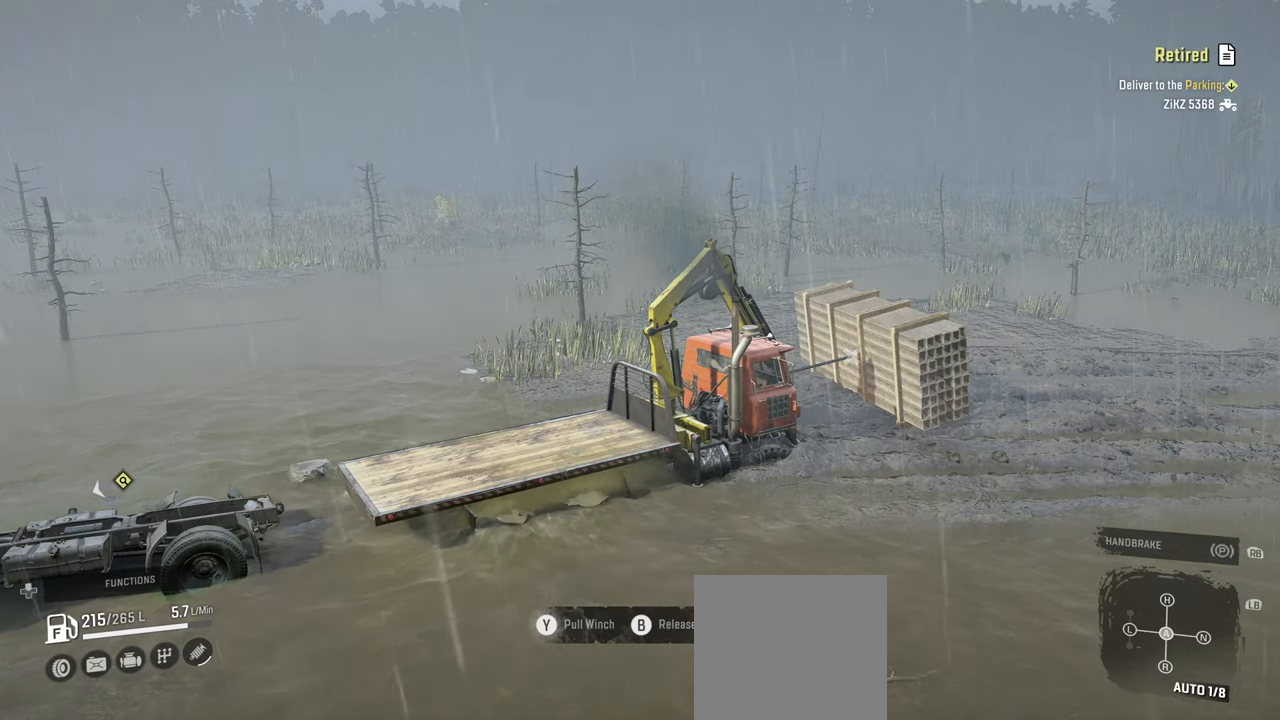
Gameplay with a controller (Xbox layout); each line is a JSON object with the inputs held at the frame after it. "events" lists button and stick changes between this image and that frame as [ms after this image, input, new state], when the widget could be followed in between.
{"buttons": ["Y", "R2"], "left_stick": "up", "right_stick": "center", "events": [[50, "left_stick", "up-left"], [350, "left_stick", "up"]]}
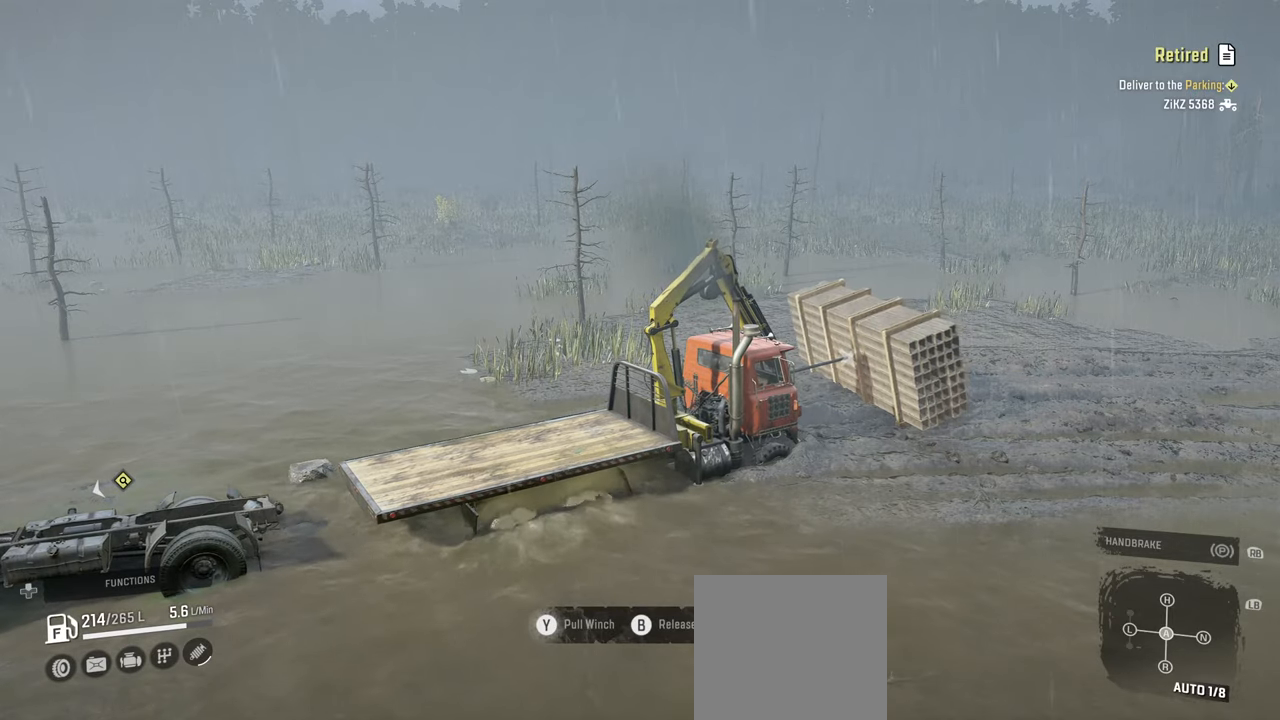
{"buttons": ["Y", "R2"], "left_stick": "up-left", "right_stick": "center", "events": [[17, "left_stick", "up-right"], [284, "left_stick", "up"], [400, "left_stick", "up-left"]]}
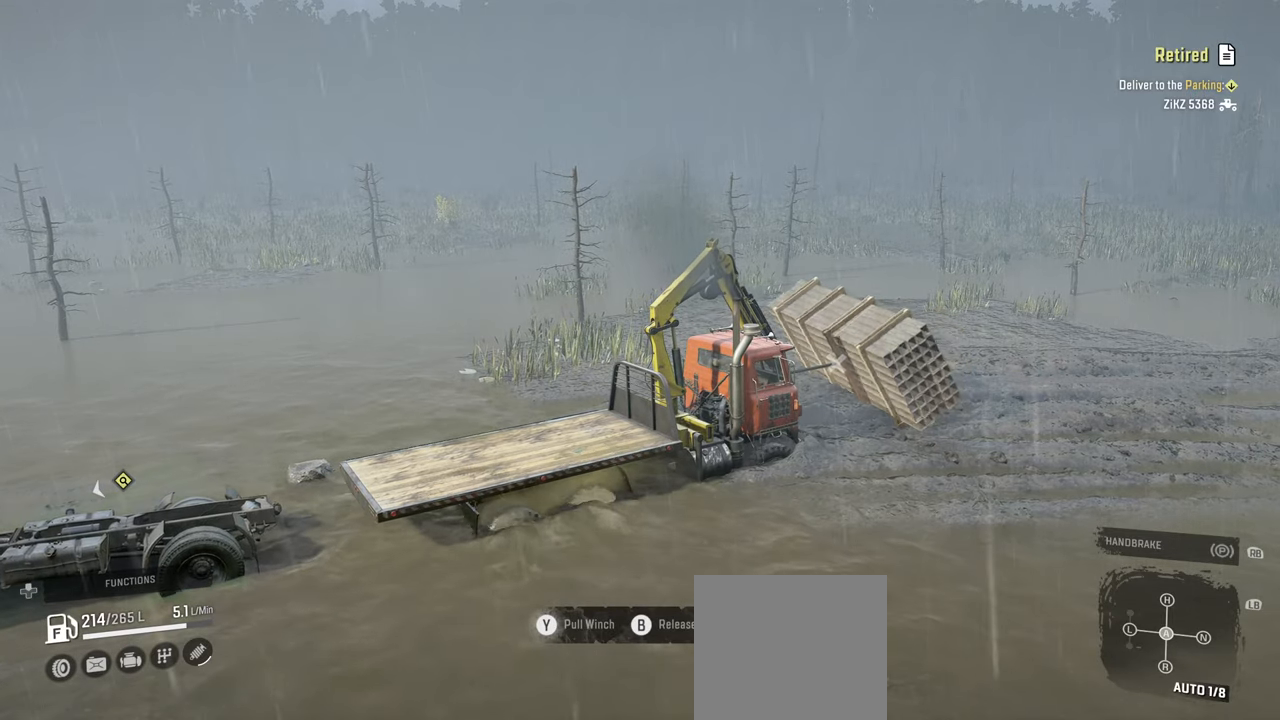
{"buttons": ["Y", "R2"], "left_stick": "up-right", "right_stick": "center", "events": [[217, "left_stick", "up-right"]]}
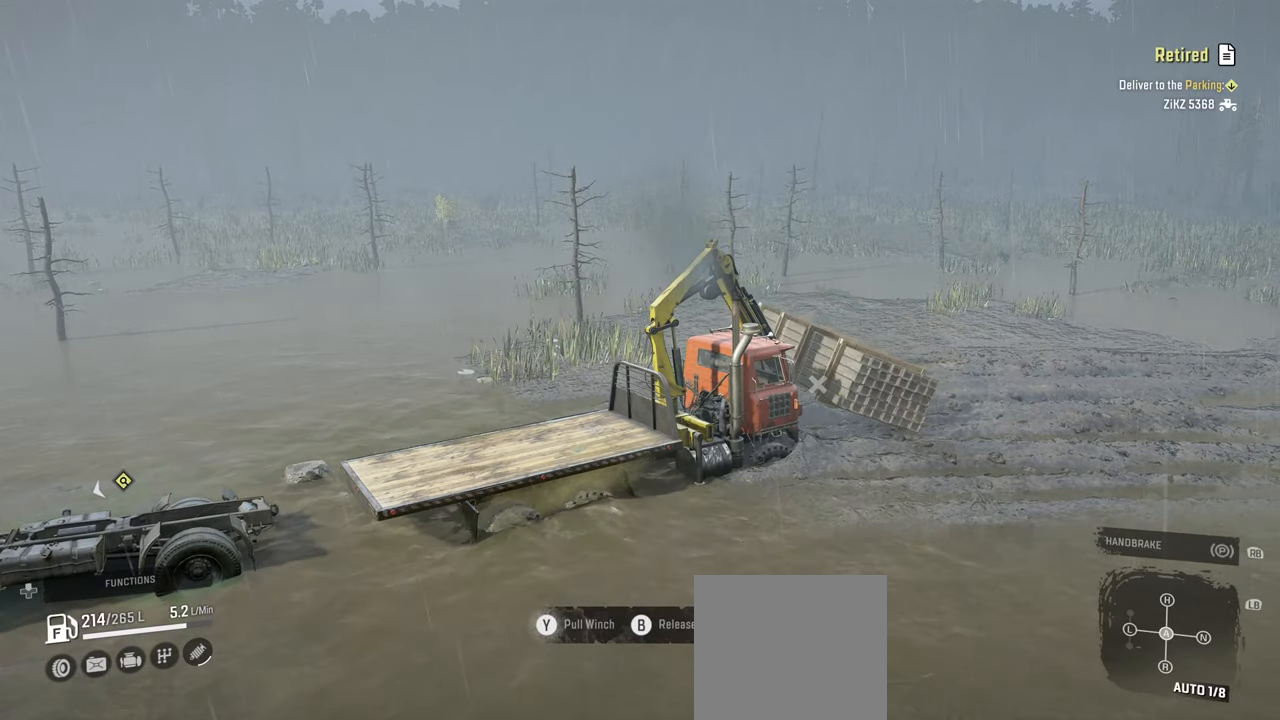
{"buttons": ["Y", "R2"], "left_stick": "up-right", "right_stick": "center", "events": []}
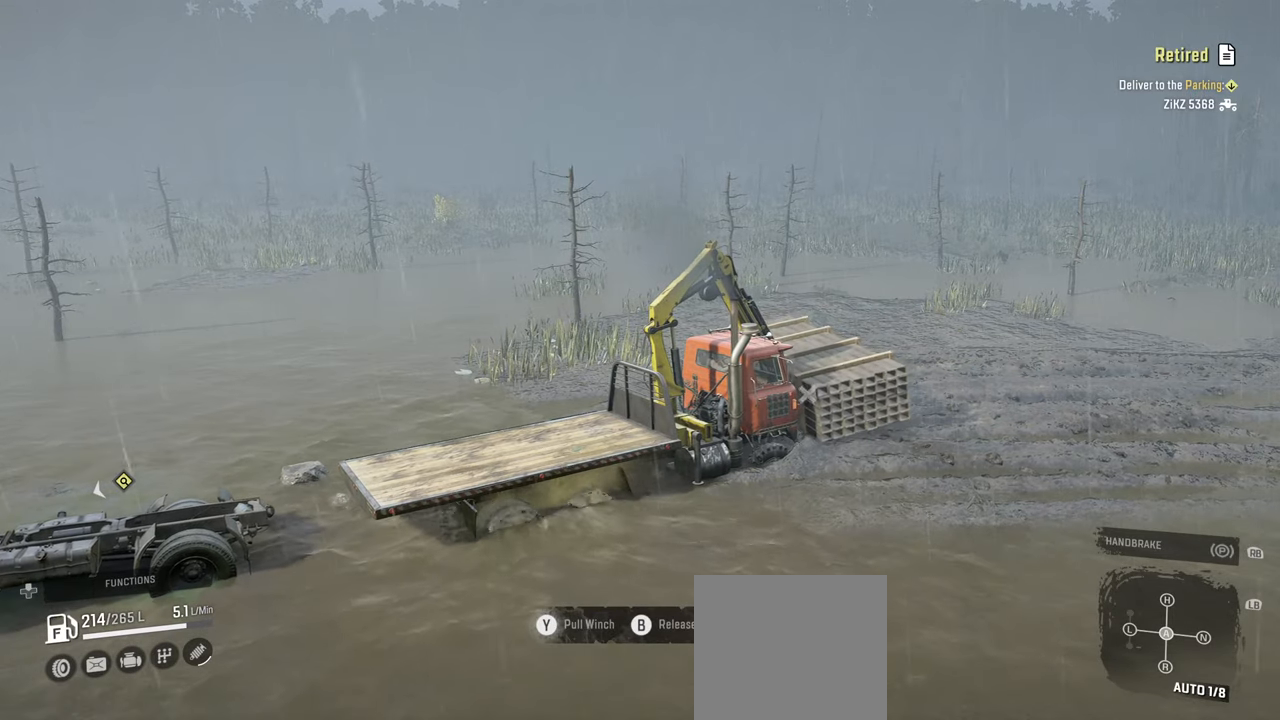
{"buttons": [], "left_stick": "center", "right_stick": "center", "events": [[117, "Y", "up"], [234, "R2", "up"], [300, "B", "down"], [350, "left_stick", "center"], [400, "B", "up"]]}
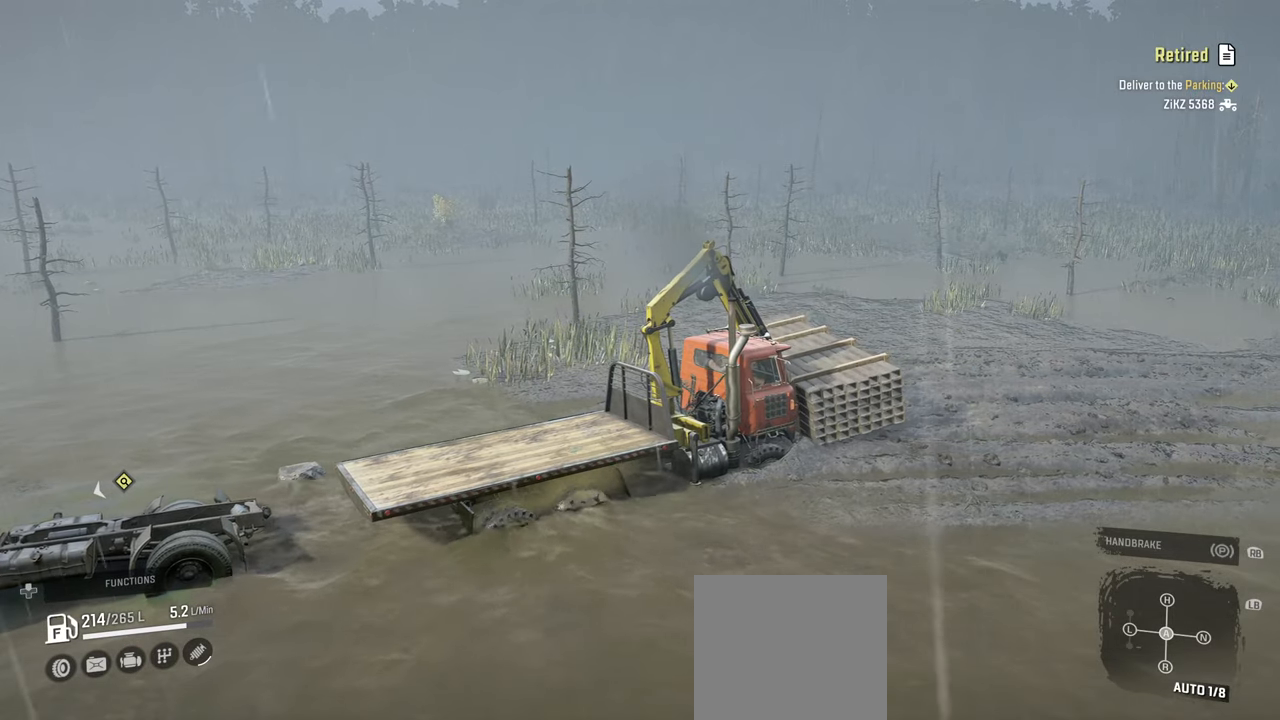
{"buttons": [], "left_stick": "center", "right_stick": "center", "events": [[100, "DPAD_UP", "down"], [250, "DPAD_UP", "up"], [300, "X", "down"], [434, "X", "up"]]}
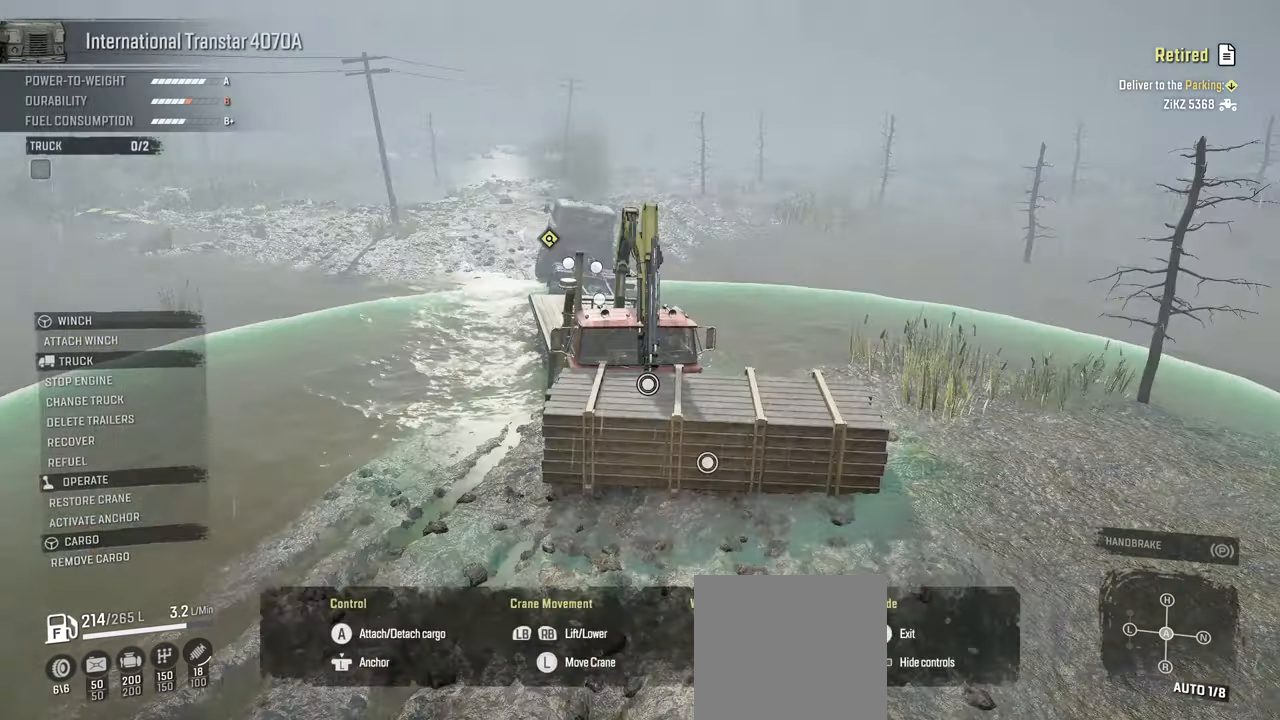
{"buttons": [], "left_stick": "center", "right_stick": "center", "events": [[34, "left_stick", "up"], [434, "left_stick", "center"]]}
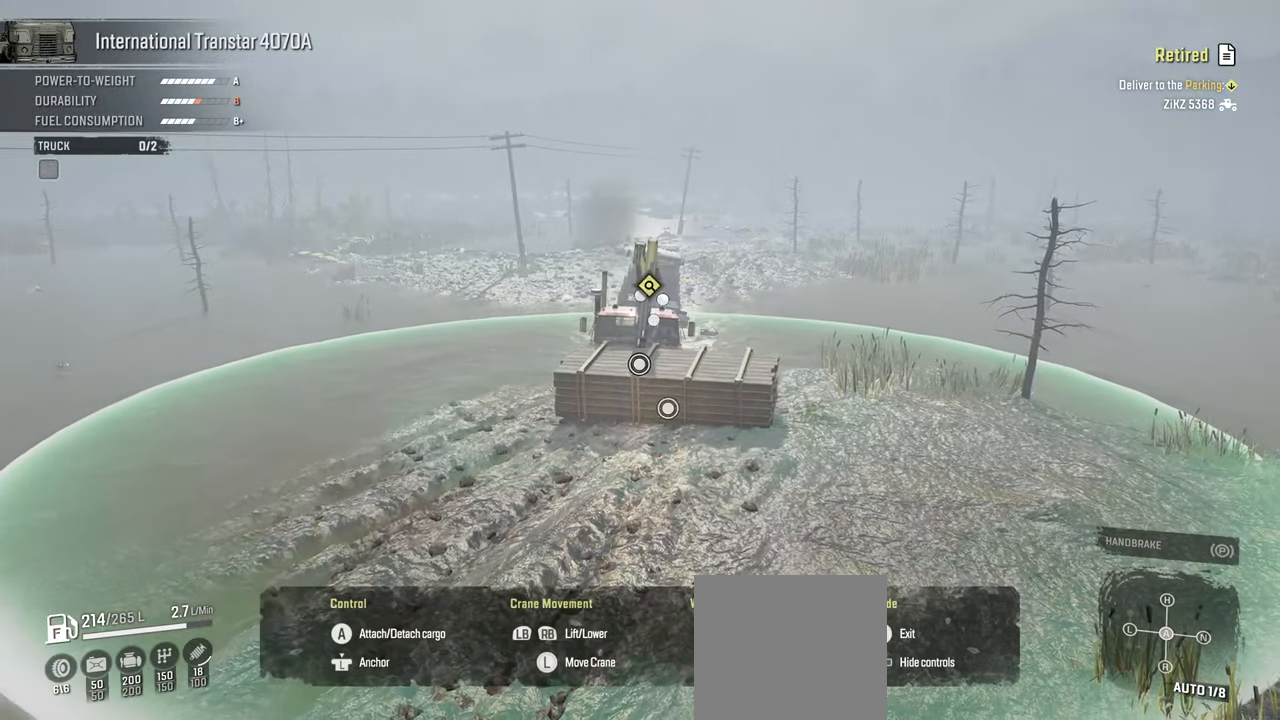
{"buttons": ["L1"], "left_stick": "up", "right_stick": "down-left", "events": [[150, "A", "down"], [200, "left_stick", "up"], [234, "A", "up"], [434, "L1", "down"], [450, "right_stick", "down-left"]]}
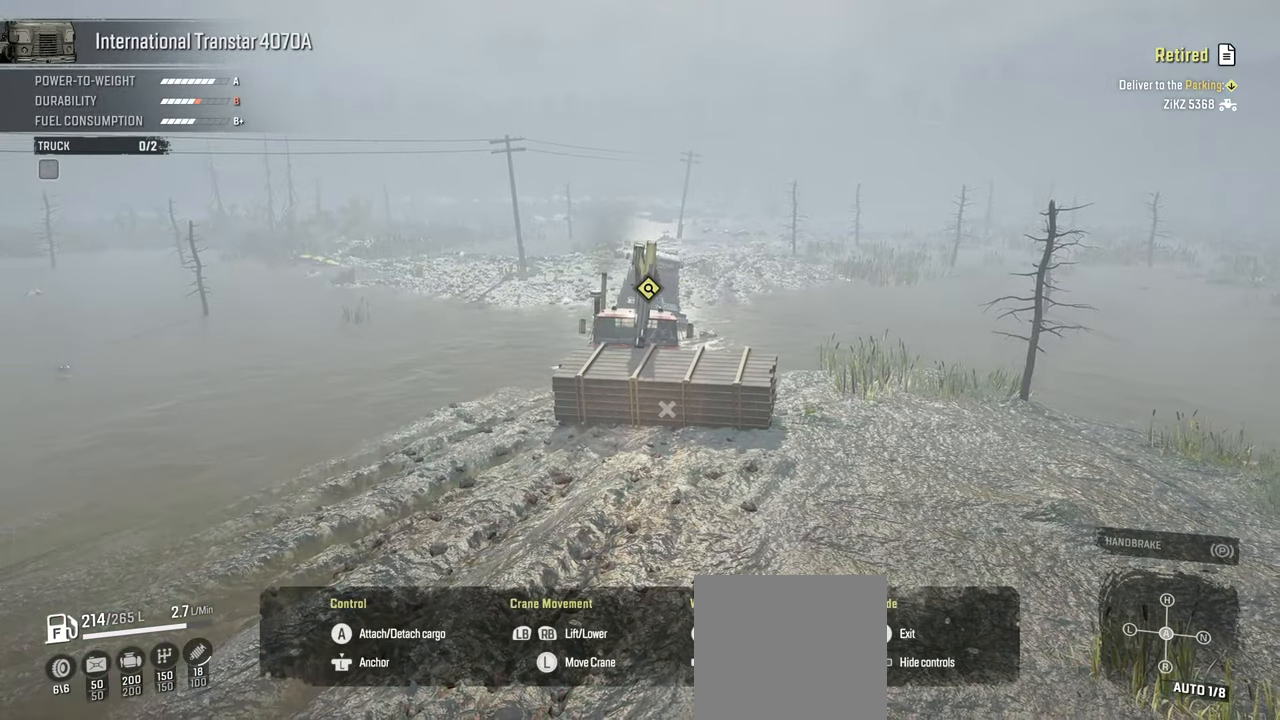
{"buttons": ["L1"], "left_stick": "up", "right_stick": "down-left", "events": []}
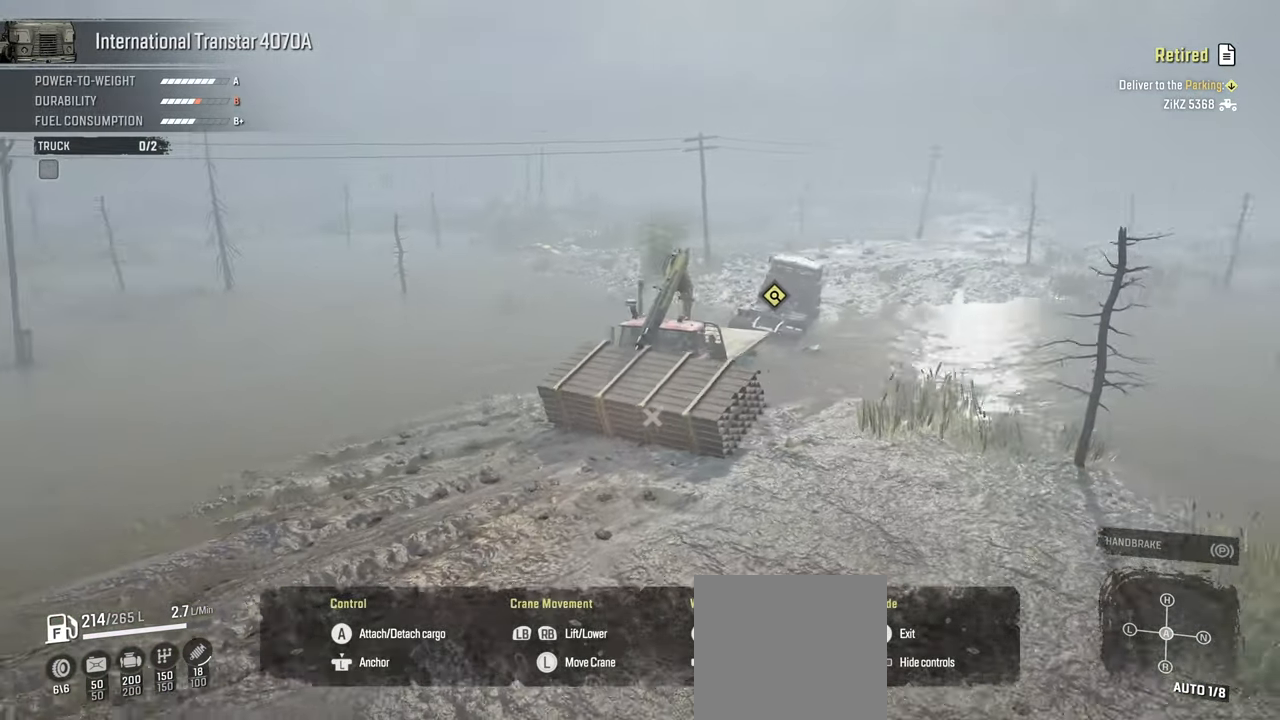
{"buttons": ["L1"], "left_stick": "up", "right_stick": "left", "events": [[284, "right_stick", "left"]]}
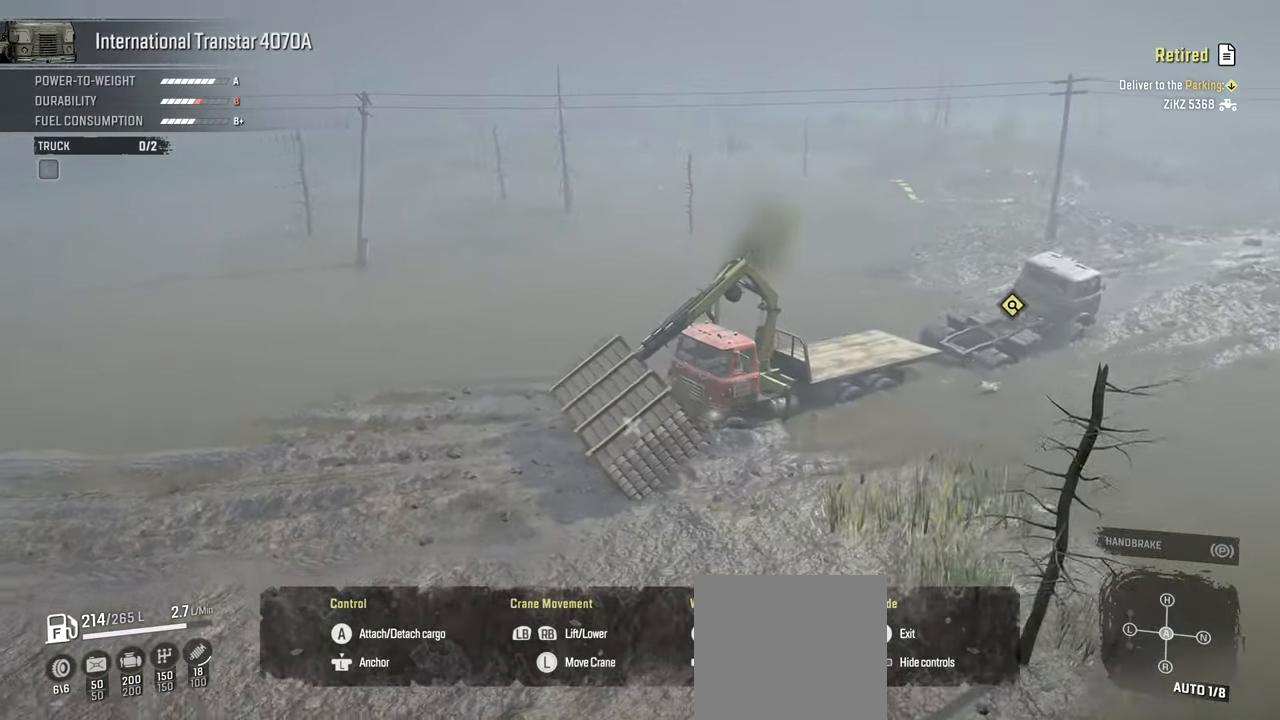
{"buttons": ["L1"], "left_stick": "up", "right_stick": "center", "events": [[484, "right_stick", "center"]]}
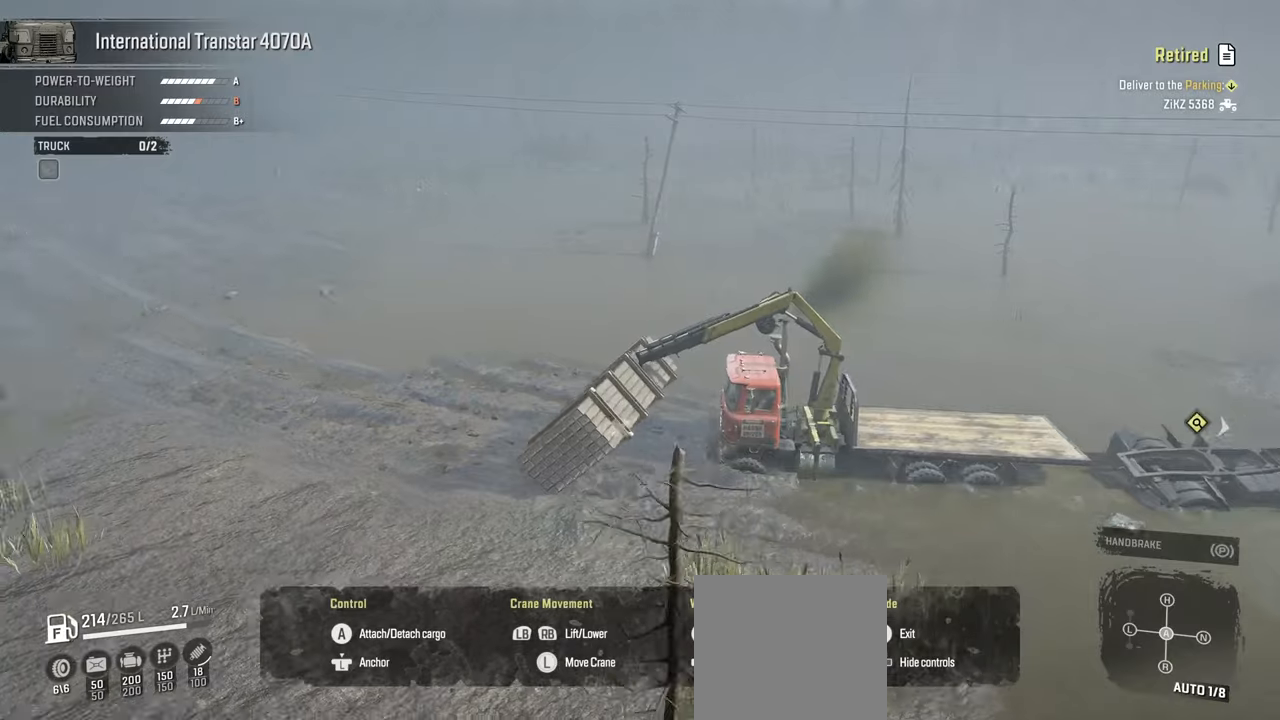
{"buttons": ["L1"], "left_stick": "up", "right_stick": "left", "events": [[250, "right_stick", "left"]]}
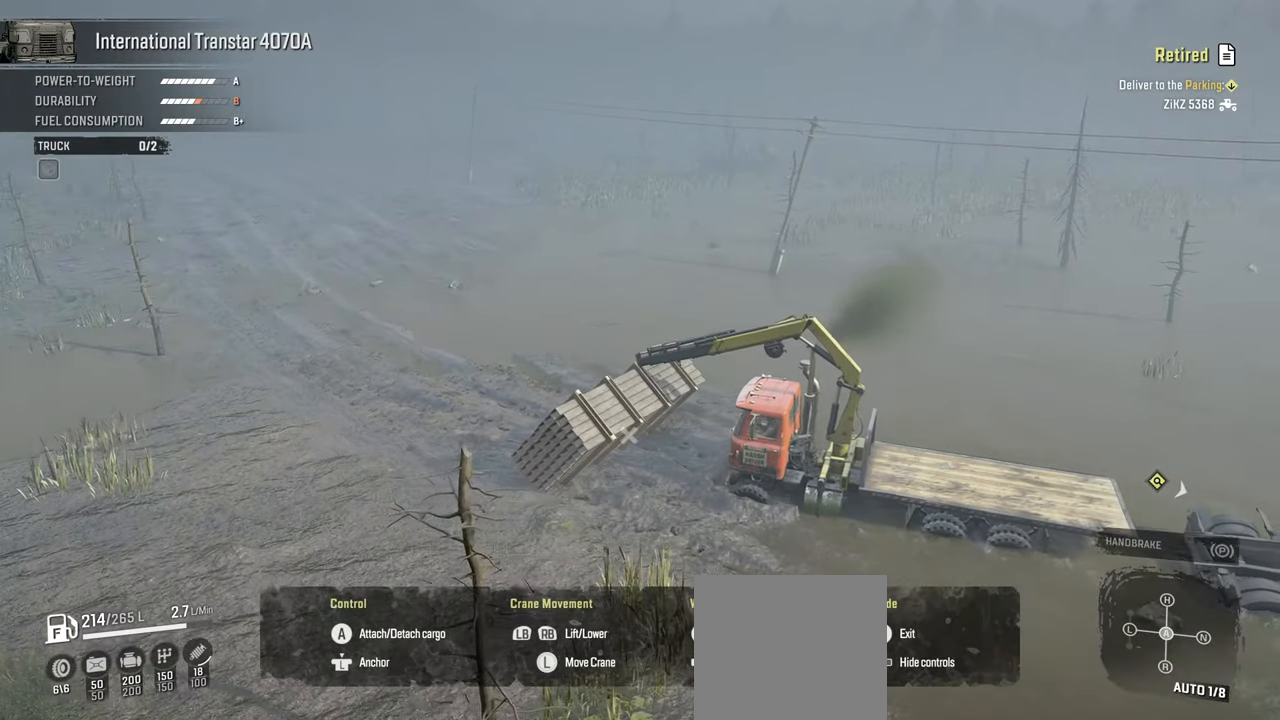
{"buttons": ["L1"], "left_stick": "up", "right_stick": "center", "events": [[334, "right_stick", "center"]]}
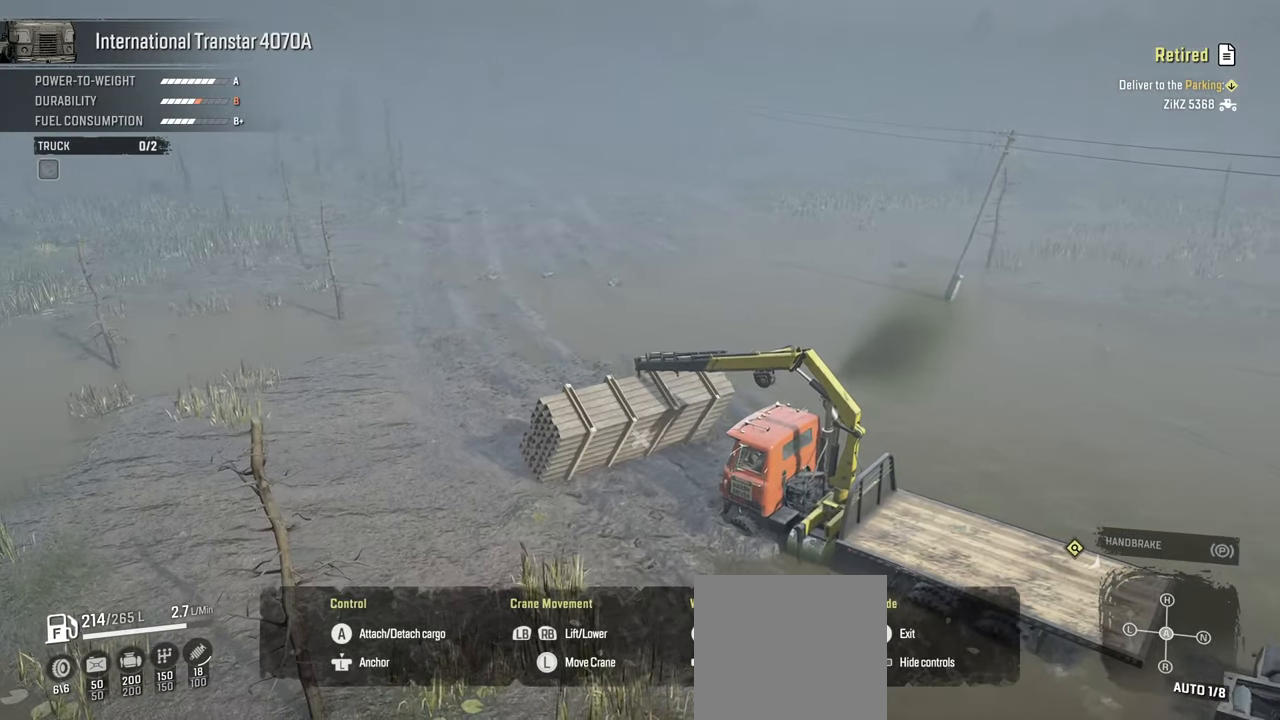
{"buttons": ["L1"], "left_stick": "up-right", "right_stick": "down-left", "events": [[184, "right_stick", "down-left"], [484, "left_stick", "up-right"]]}
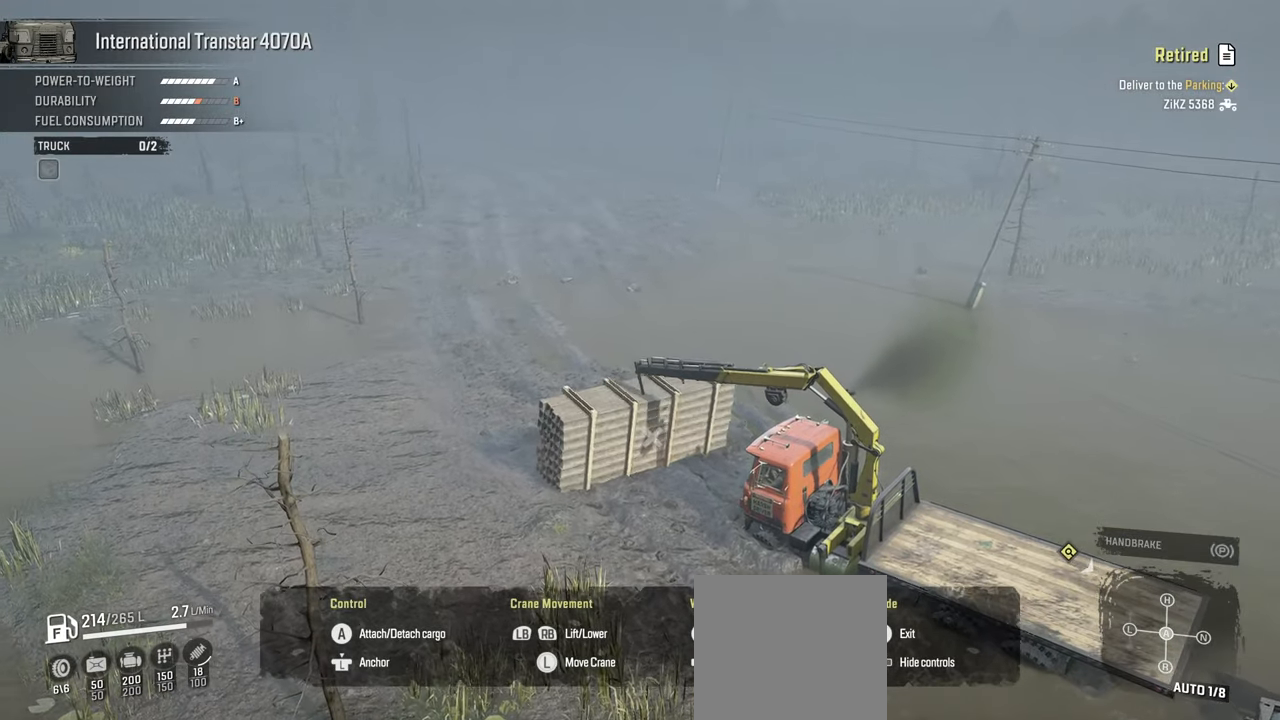
{"buttons": ["L1"], "left_stick": "up", "right_stick": "down-left", "events": [[500, "left_stick", "up"]]}
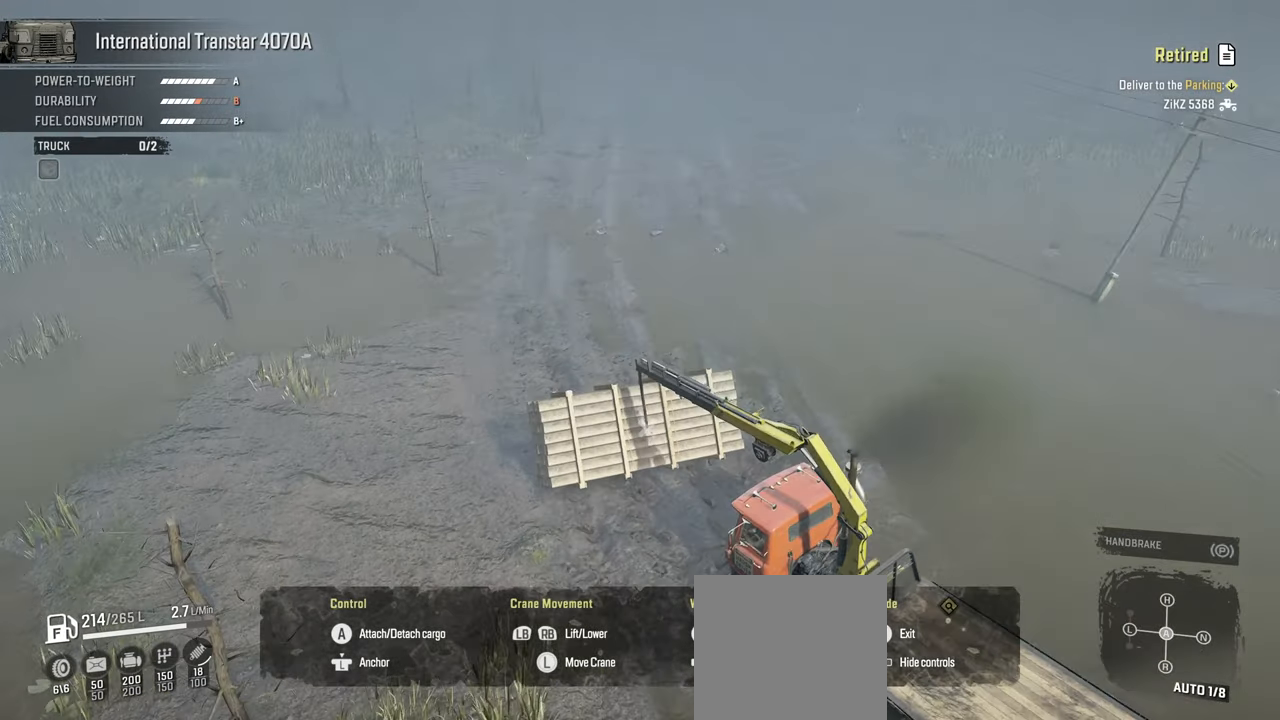
{"buttons": ["L1"], "left_stick": "up", "right_stick": "center", "events": [[34, "right_stick", "center"]]}
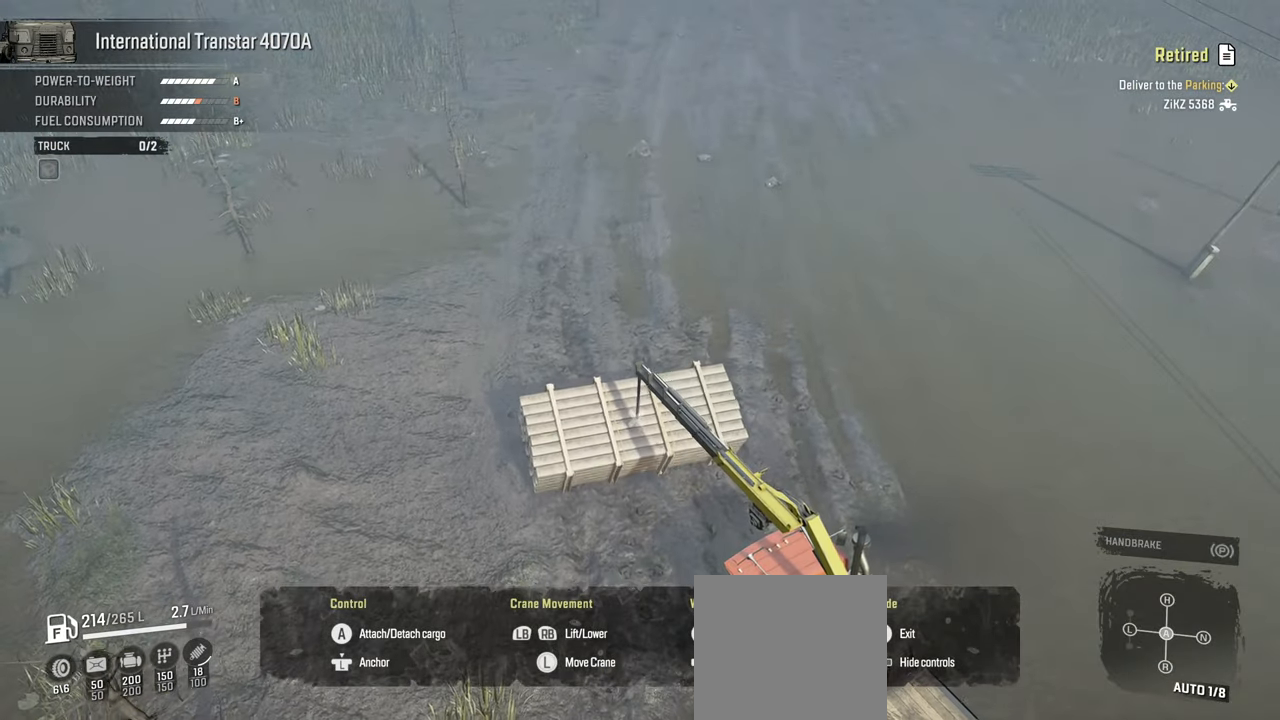
{"buttons": ["L1"], "left_stick": "up", "right_stick": "center", "events": [[17, "right_stick", "up"], [234, "right_stick", "center"]]}
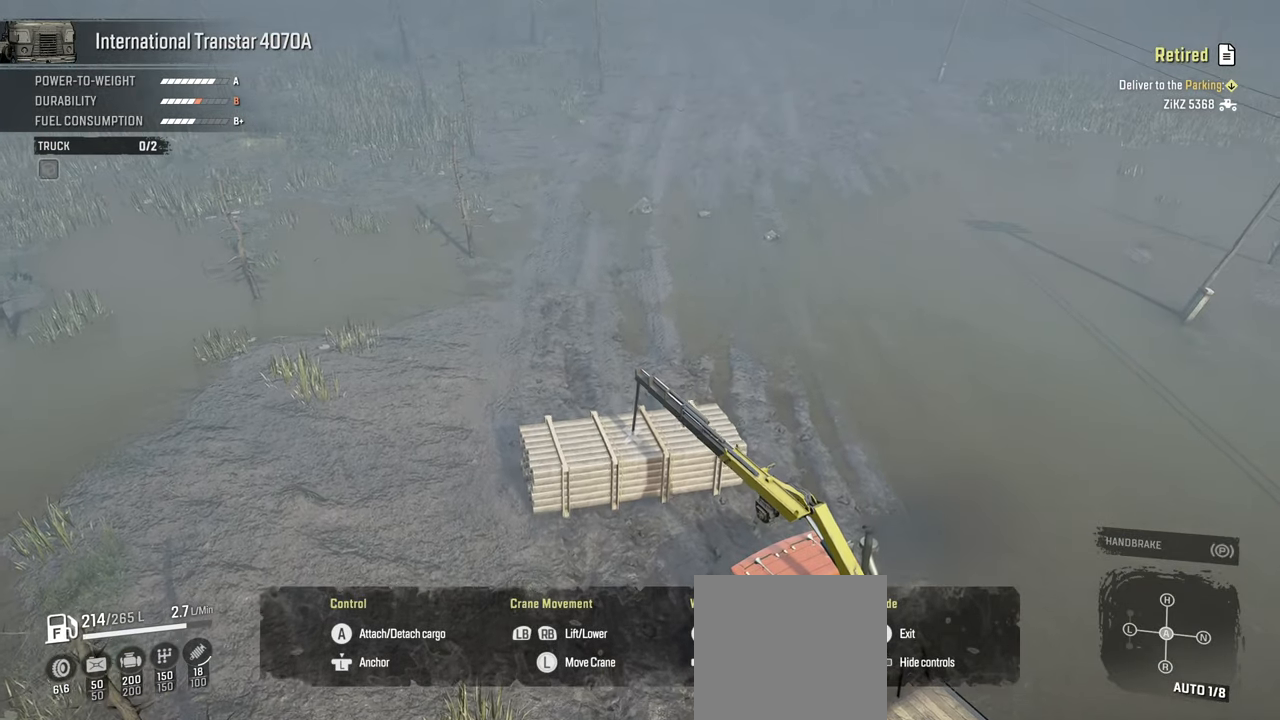
{"buttons": ["Y", "L1", "R1"], "left_stick": "up", "right_stick": "center", "events": [[367, "Y", "down"], [467, "R1", "down"]]}
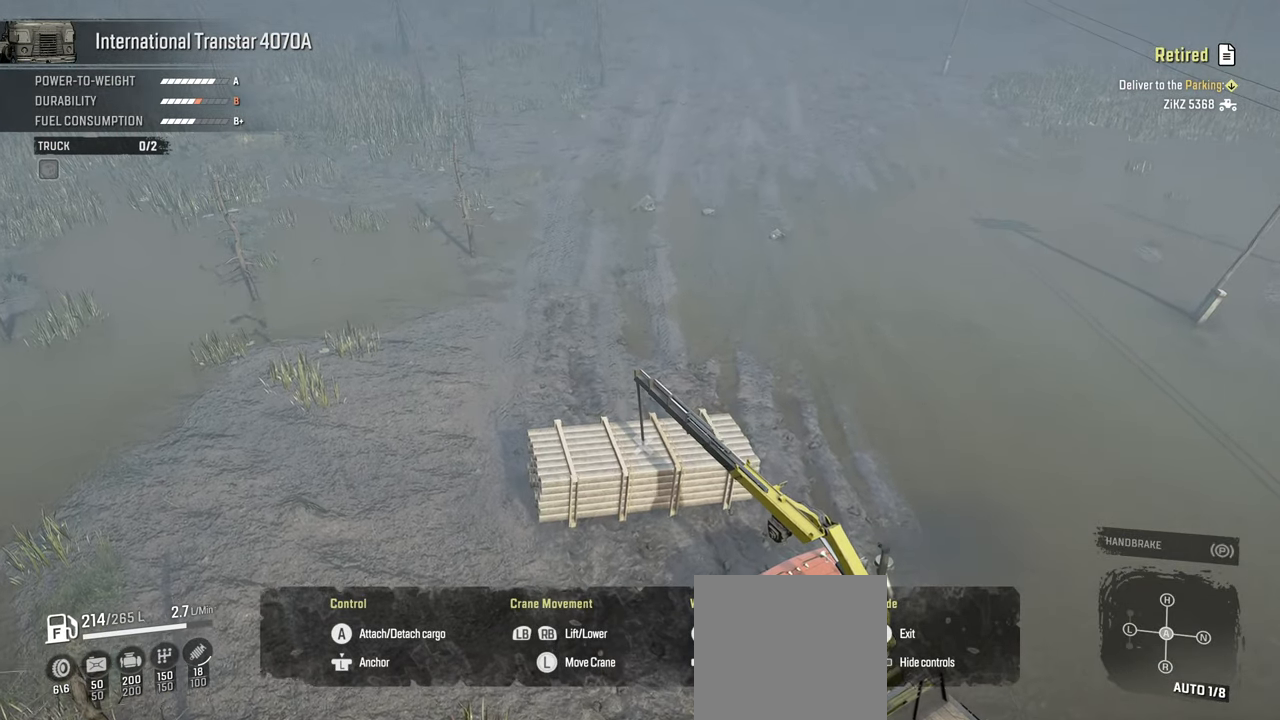
{"buttons": ["Y", "L1", "R1"], "left_stick": "up", "right_stick": "center", "events": []}
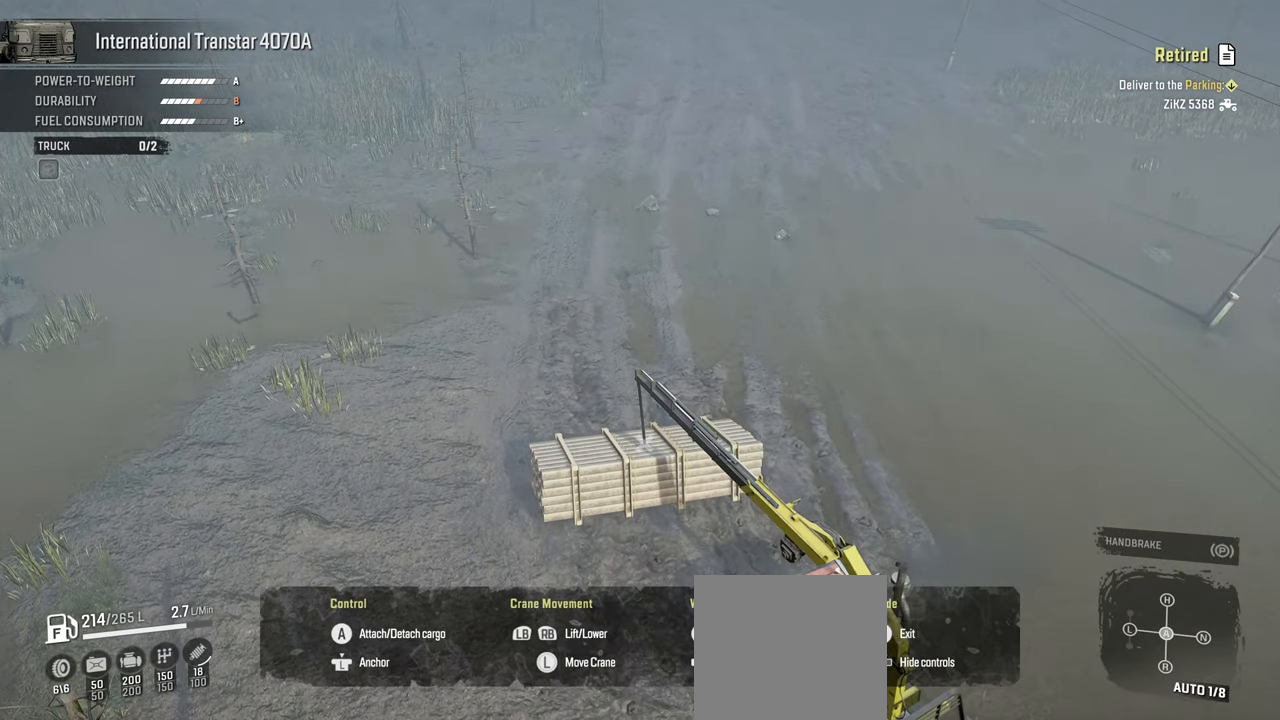
{"buttons": ["Y", "L1", "R1"], "left_stick": "up", "right_stick": "center", "events": []}
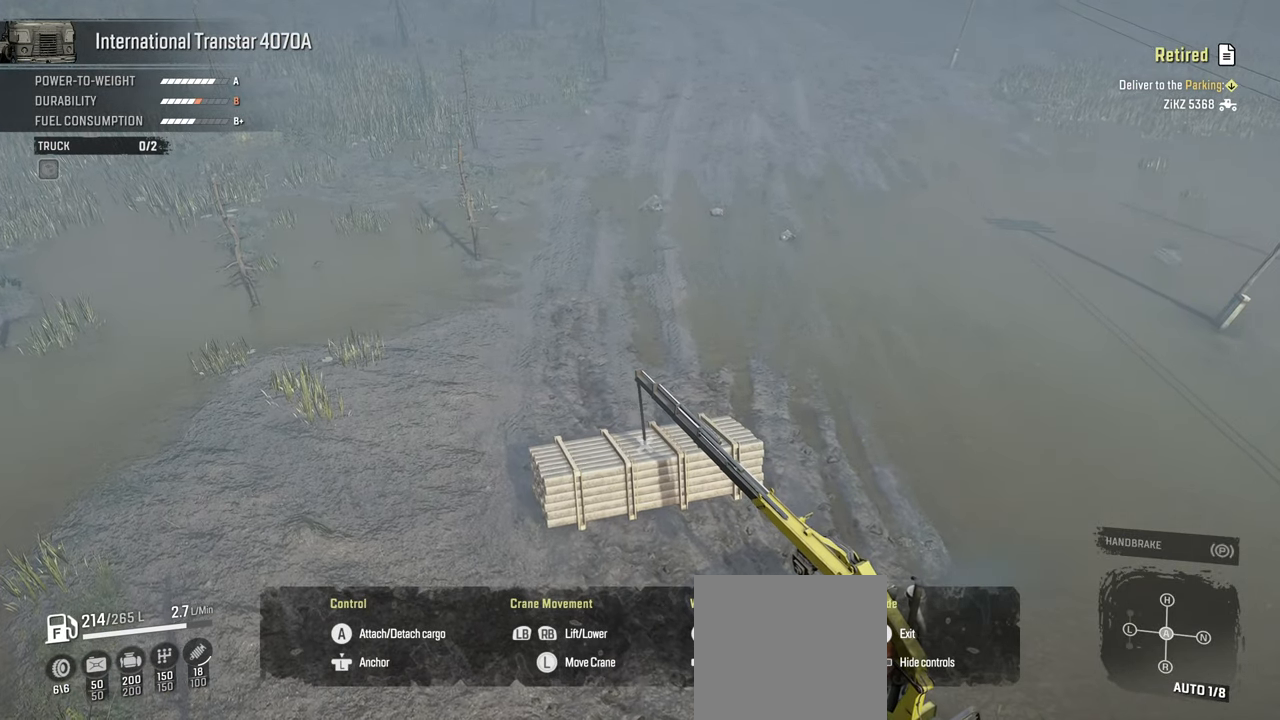
{"buttons": ["Y", "L1"], "left_stick": "up", "right_stick": "center", "events": [[184, "R1", "up"]]}
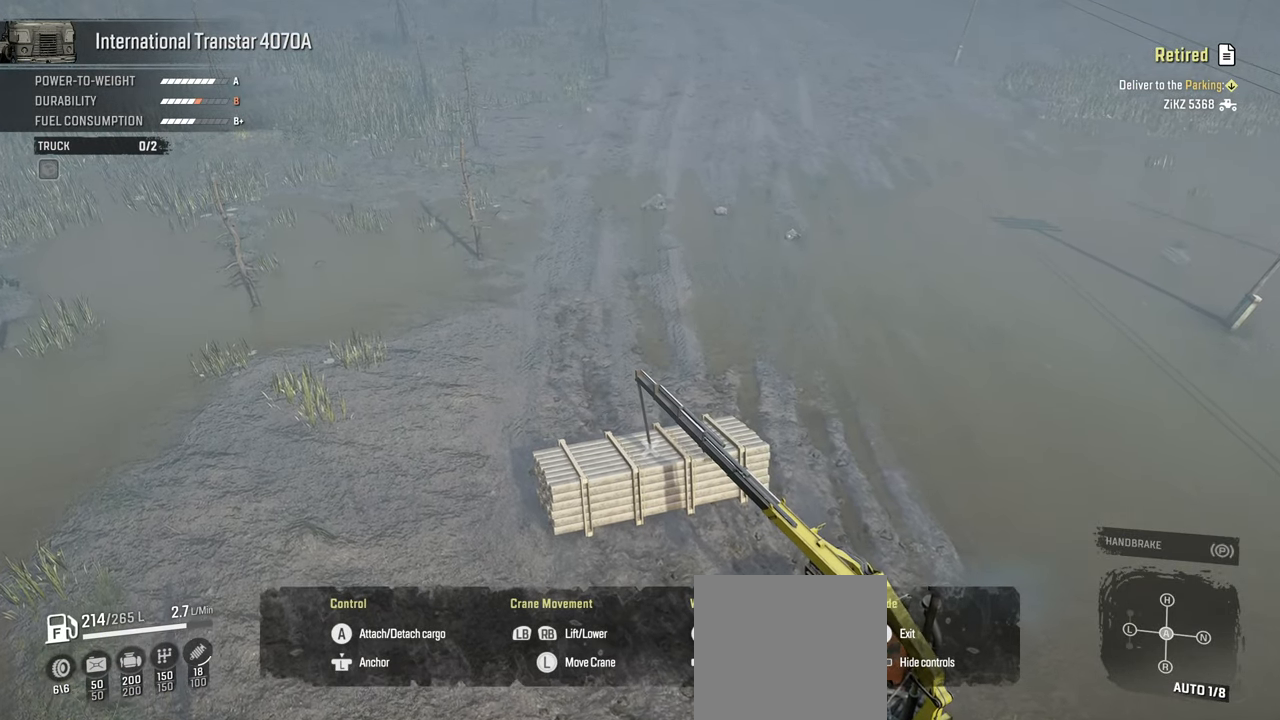
{"buttons": ["Y", "L1"], "left_stick": "up", "right_stick": "center", "events": []}
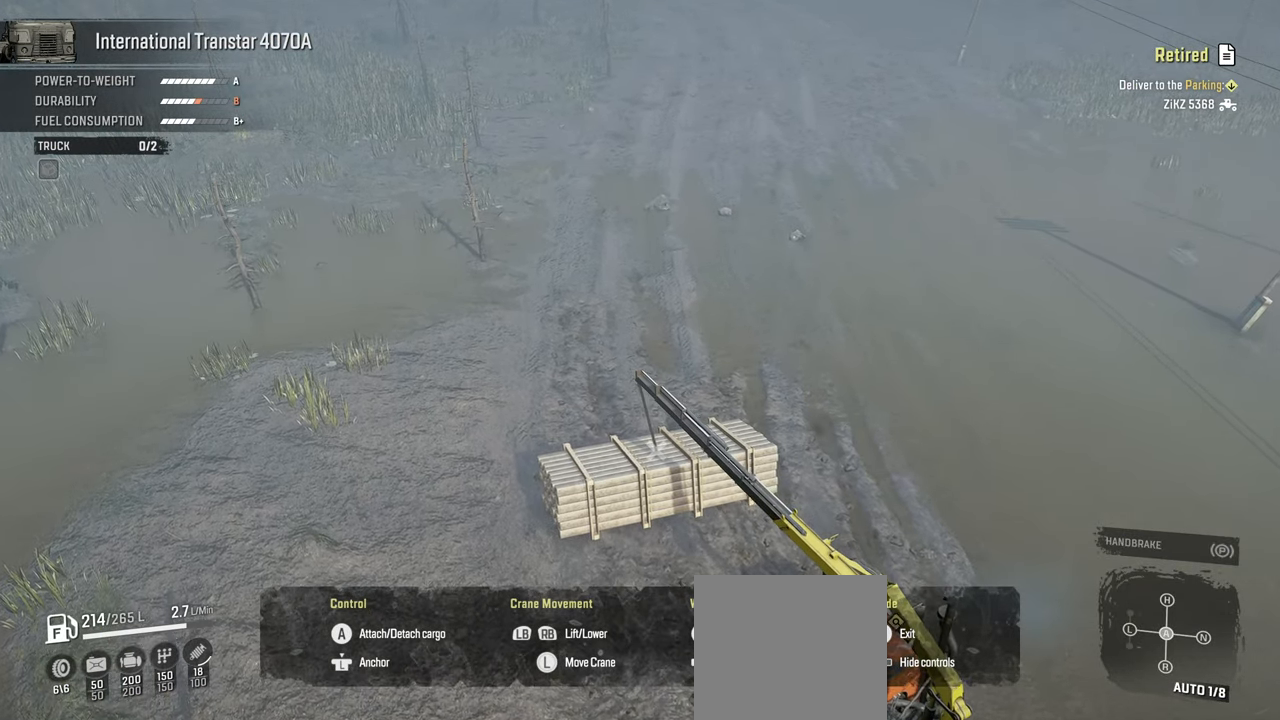
{"buttons": ["Y", "R1"], "left_stick": "down", "right_stick": "center", "events": [[250, "L1", "up"], [267, "left_stick", "up-right"], [417, "left_stick", "center"], [434, "R1", "down"], [467, "left_stick", "down"]]}
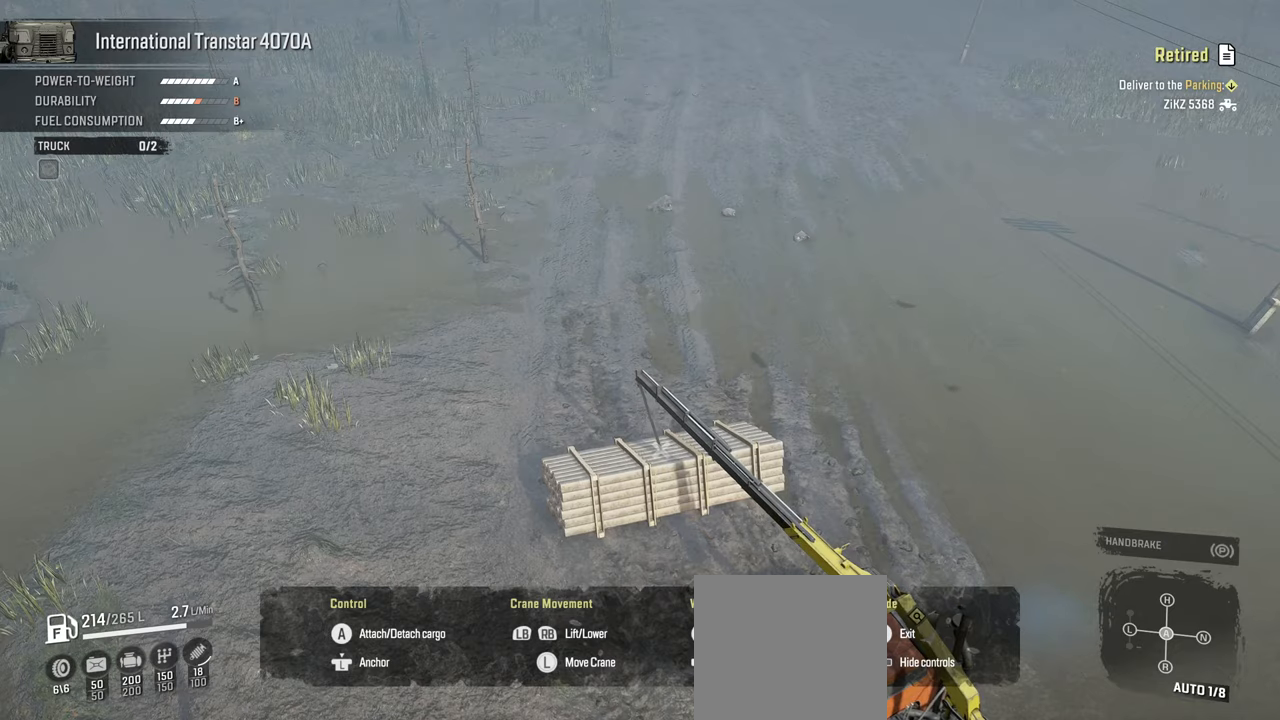
{"buttons": ["Y", "R1"], "left_stick": "down", "right_stick": "center", "events": []}
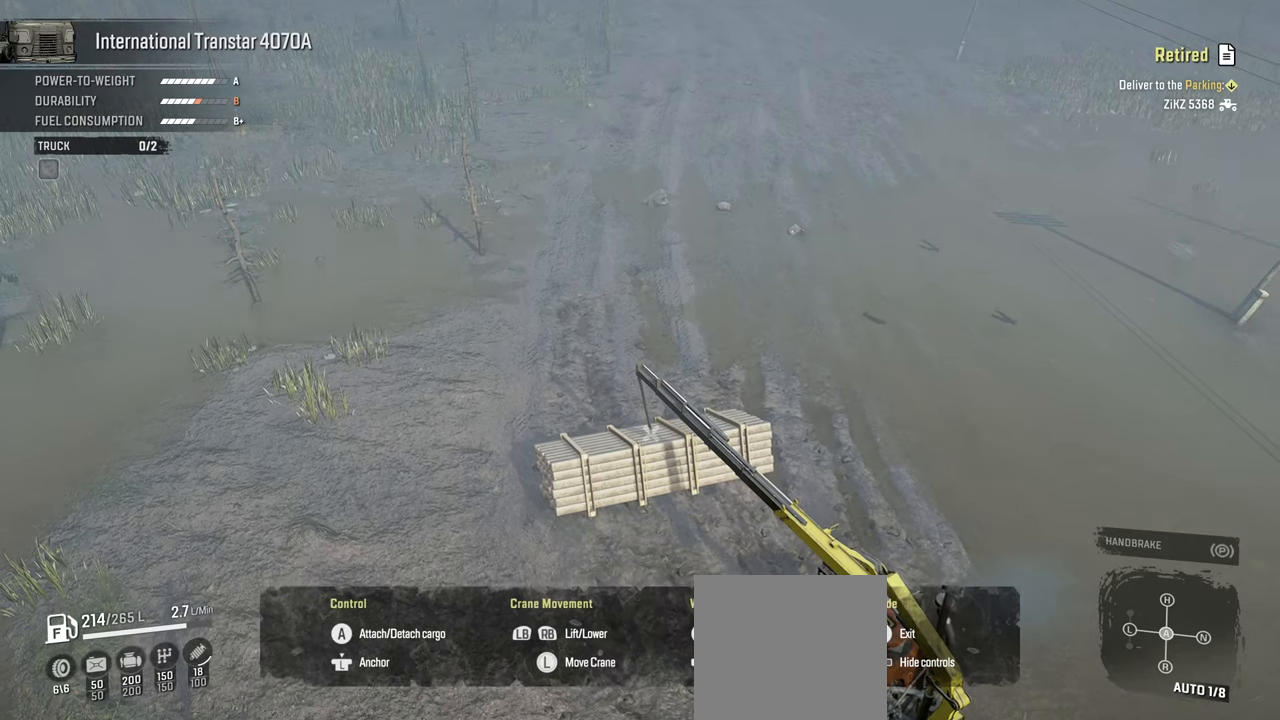
{"buttons": ["Y", "R1"], "left_stick": "down", "right_stick": "center", "events": []}
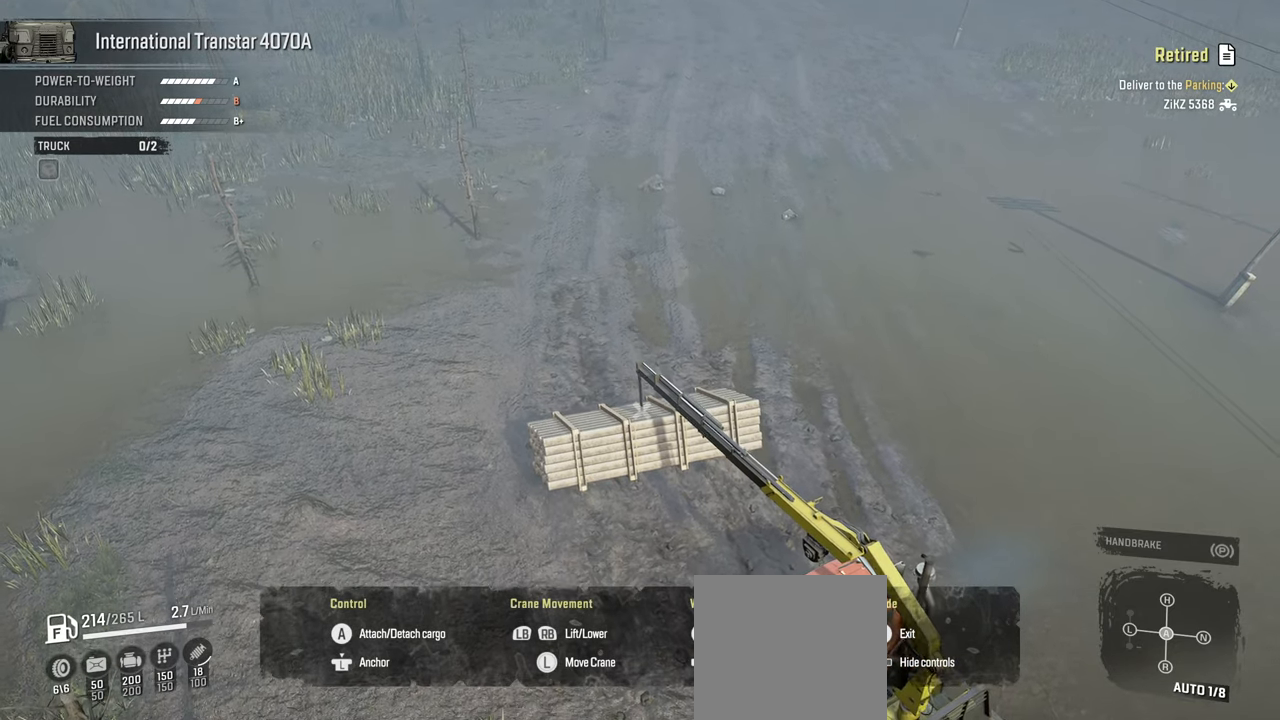
{"buttons": ["Y", "R1"], "left_stick": "down", "right_stick": "center", "events": [[50, "left_stick", "down-left"], [234, "left_stick", "center"], [467, "left_stick", "down"]]}
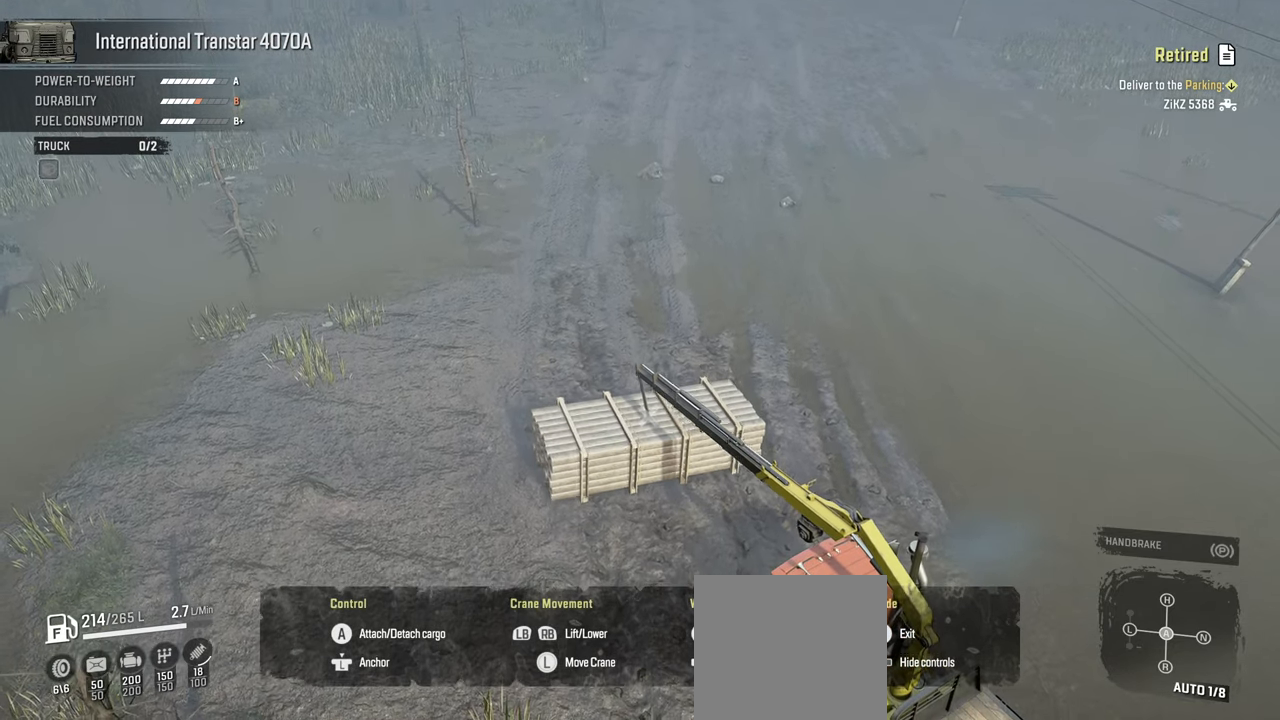
{"buttons": ["Y", "L1", "R1"], "left_stick": "up", "right_stick": "center", "events": [[367, "left_stick", "center"], [484, "L1", "down"], [484, "left_stick", "up"]]}